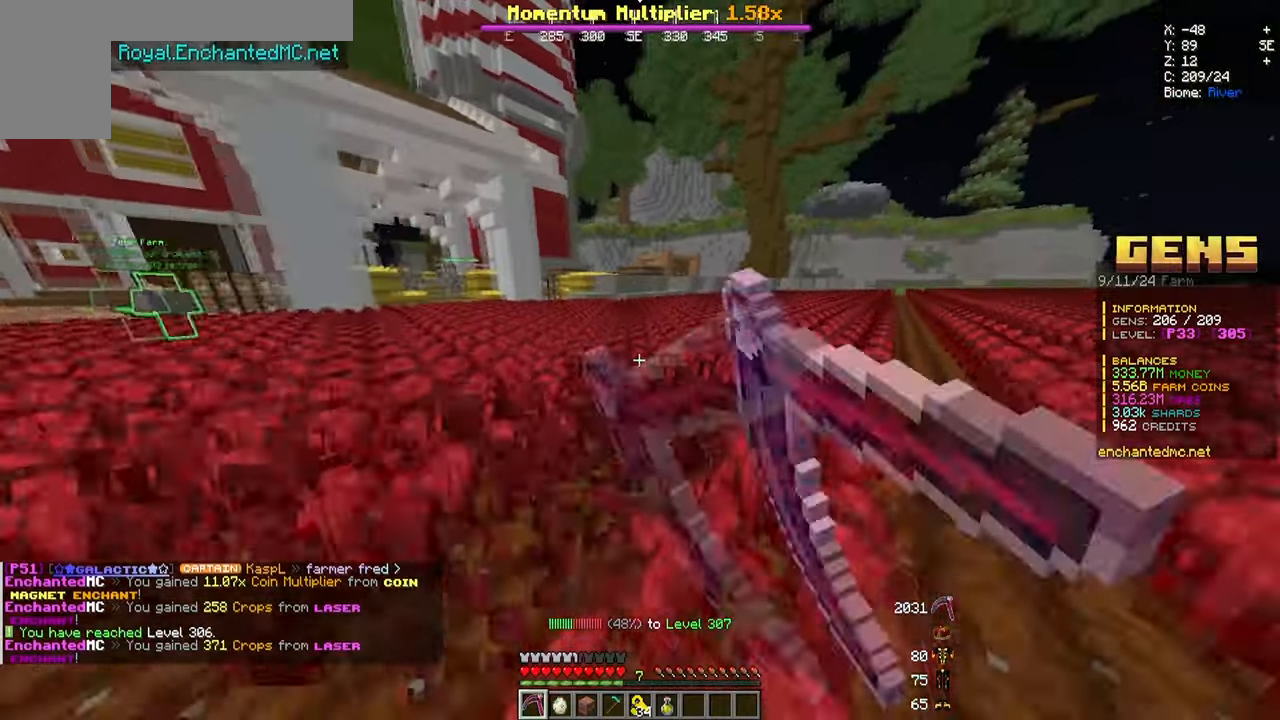
Gameplay with keyboard and mouse; each line is a JSON object with the keys and mouse buttons held at the frame after it. "events" lists presses ("down") and releases ("up") of "a", "d", "s", "w", "mouse_left" and "mouse_right" between this image and that frame as [ms after this image, input, new state], when the widget could be followed in between. "mouse_left", "mouse_right" = the "left", "right" buttons of the "mouse" list. No other keys are recorded. Fast repeated clicks can show as one long hold. Mouse movement is not recorded.
{"keys": ["d", "w"], "mouse": ["left"], "events": [[500, "d", "down"]]}
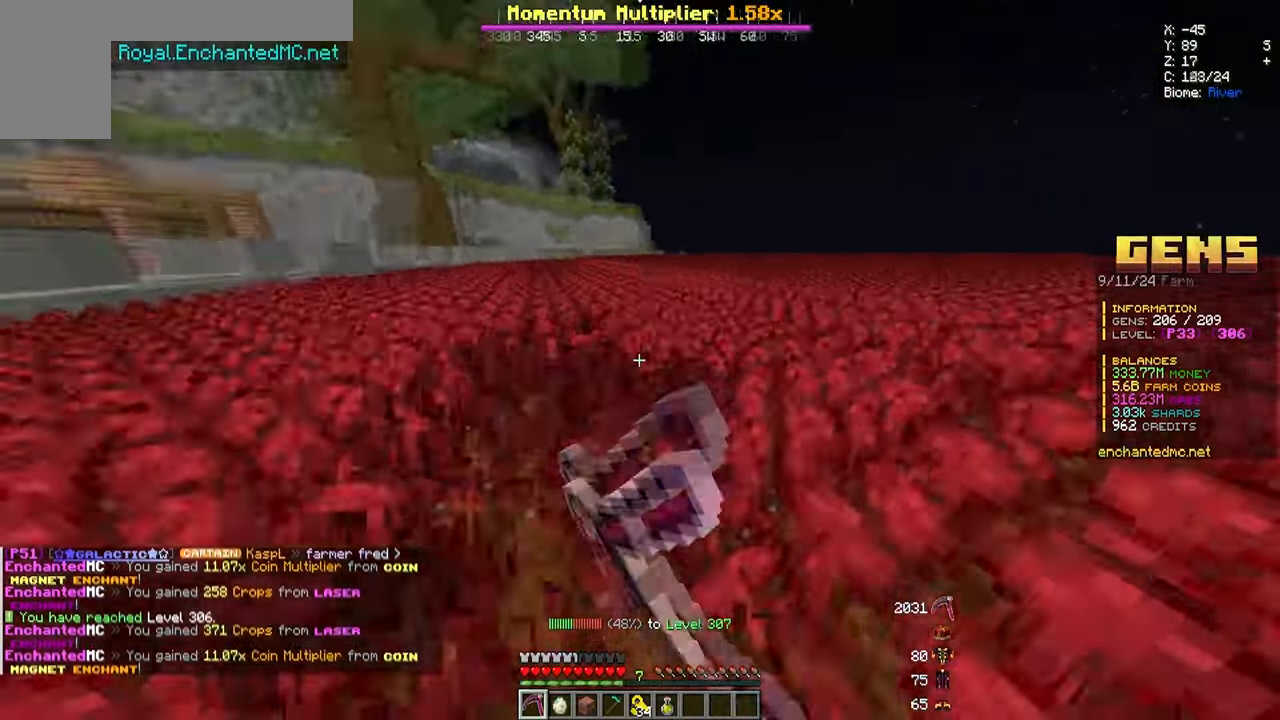
{"keys": ["w"], "mouse": ["left"], "events": [[367, "d", "up"]]}
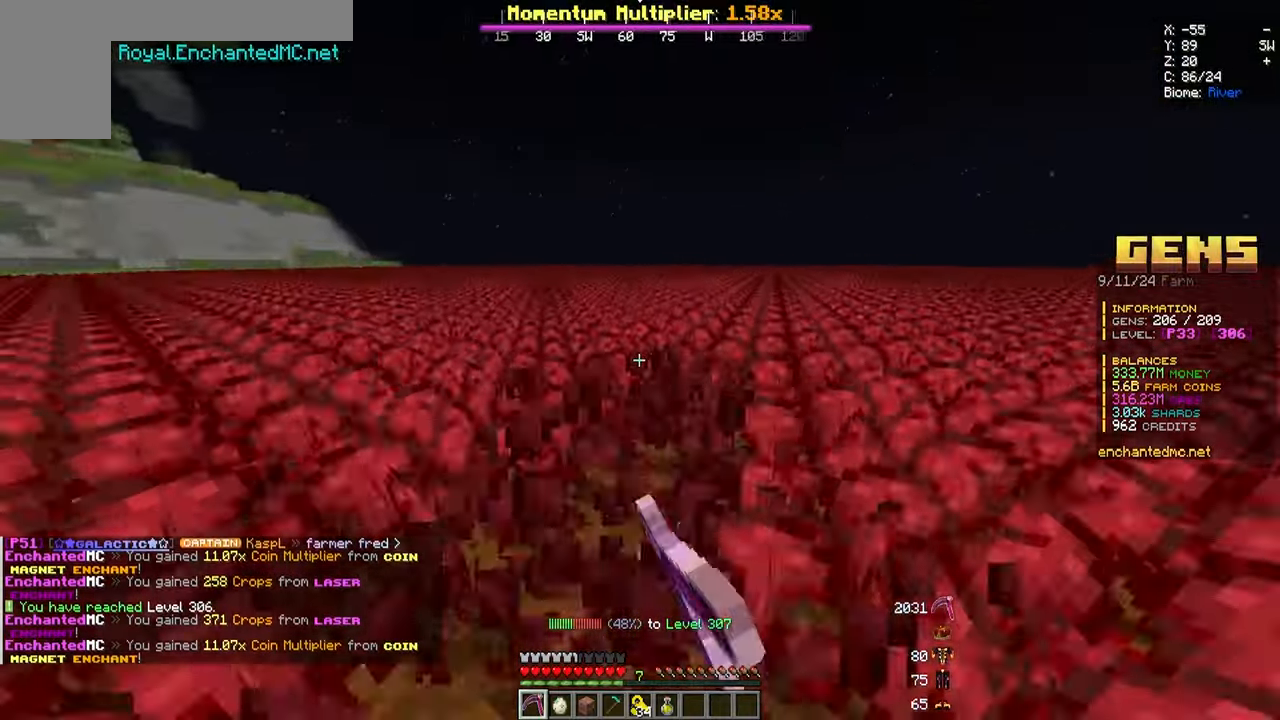
{"keys": ["d", "w"], "mouse": ["left"], "events": [[133, "d", "down"]]}
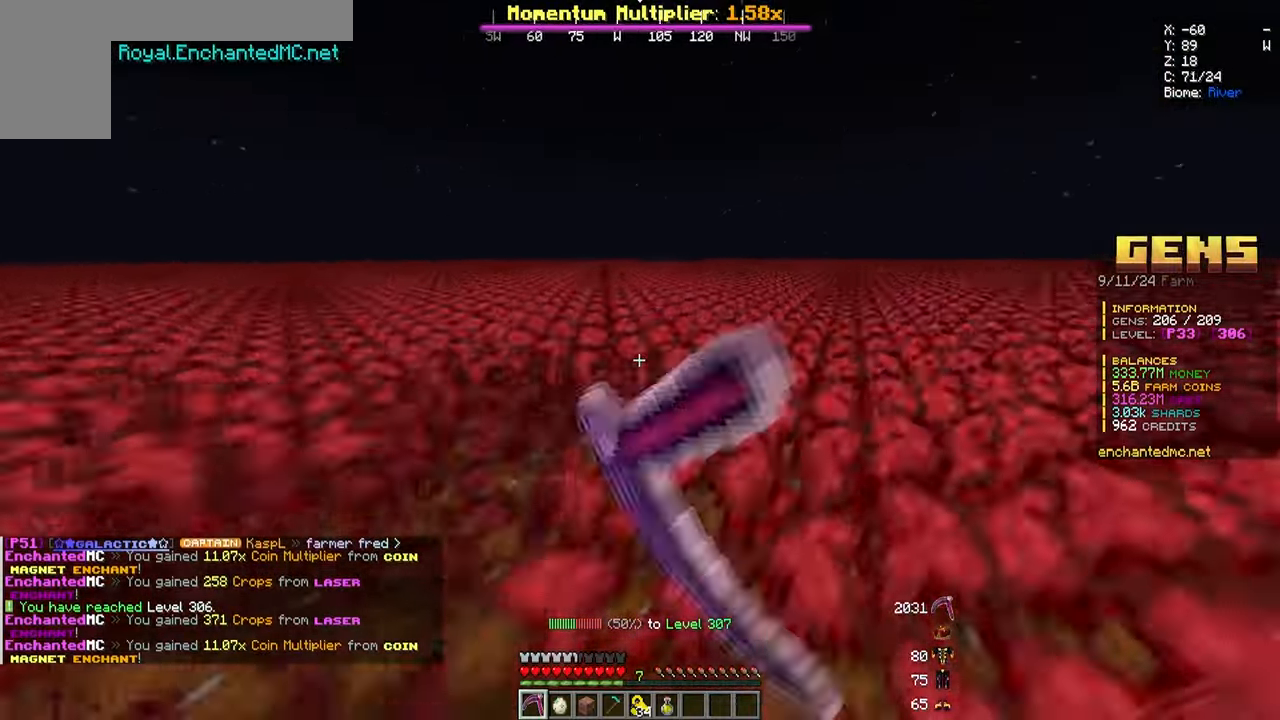
{"keys": ["w"], "mouse": ["left"], "events": [[483, "d", "up"]]}
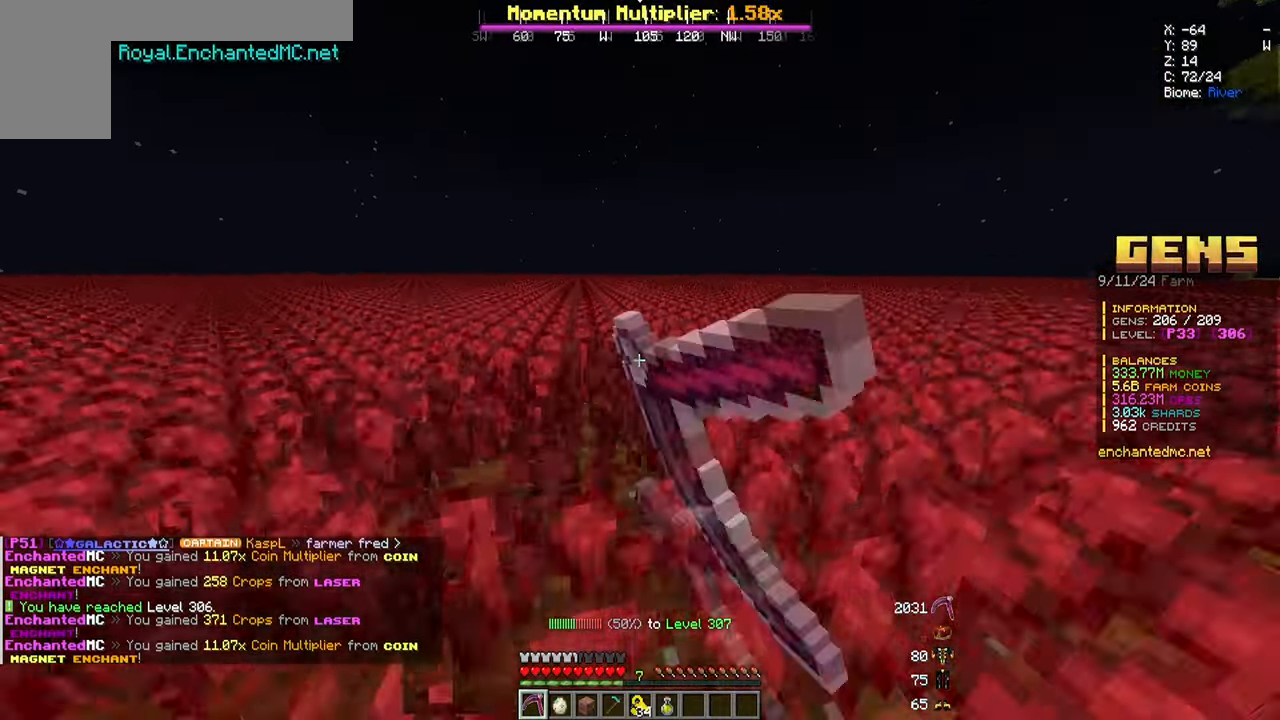
{"keys": [], "mouse": ["left"], "events": [[350, "w", "up"]]}
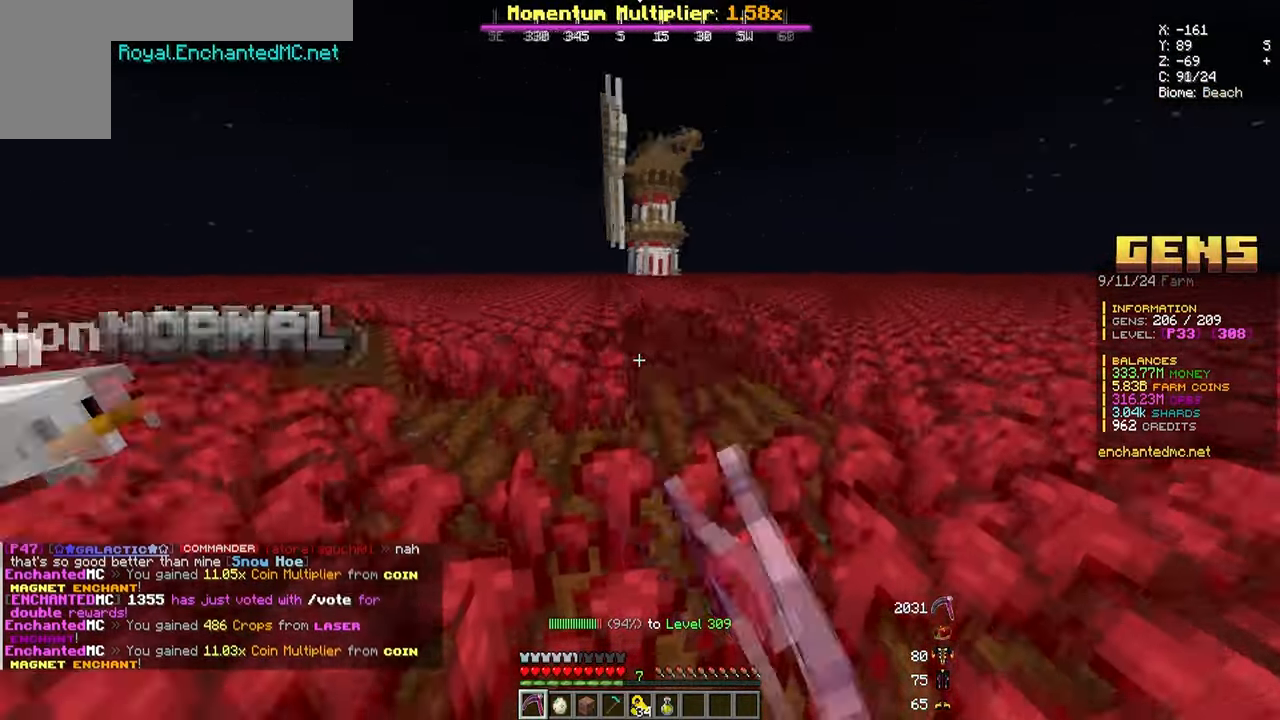
{"keys": [], "mouse": ["left"], "events": []}
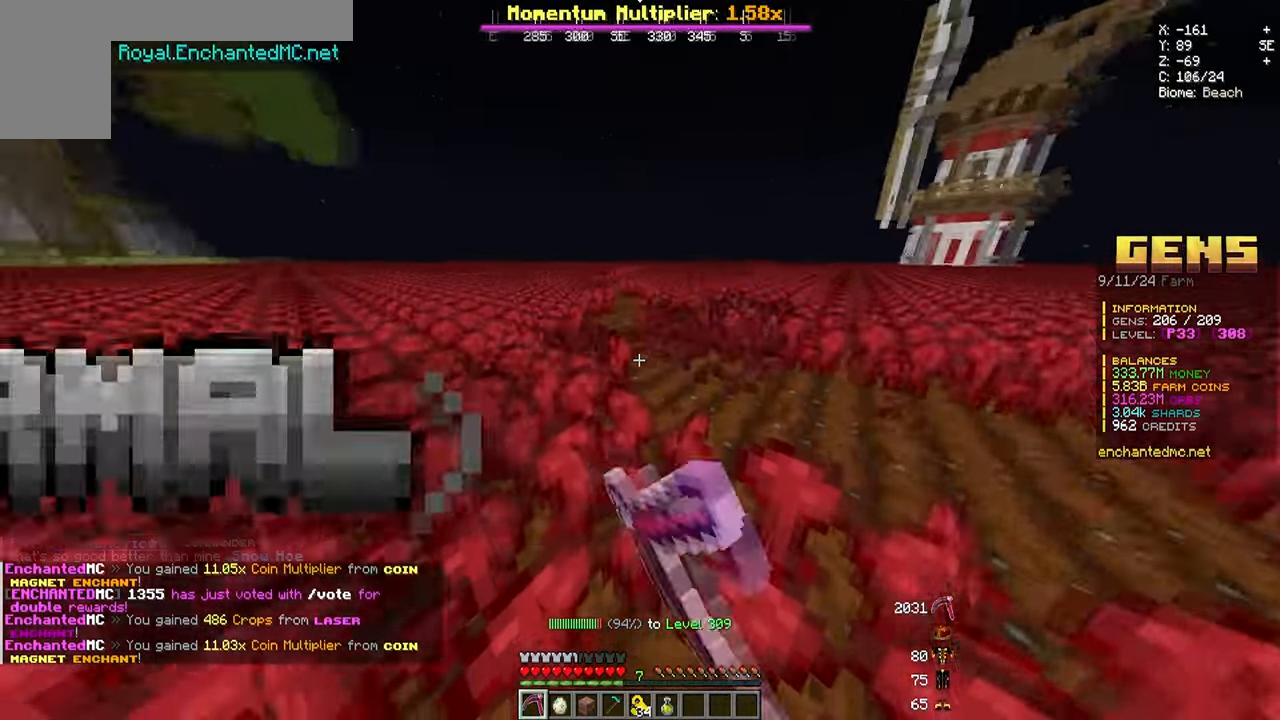
{"keys": ["a", "w"], "mouse": ["left"], "events": [[333, "a", "down"], [433, "w", "down"]]}
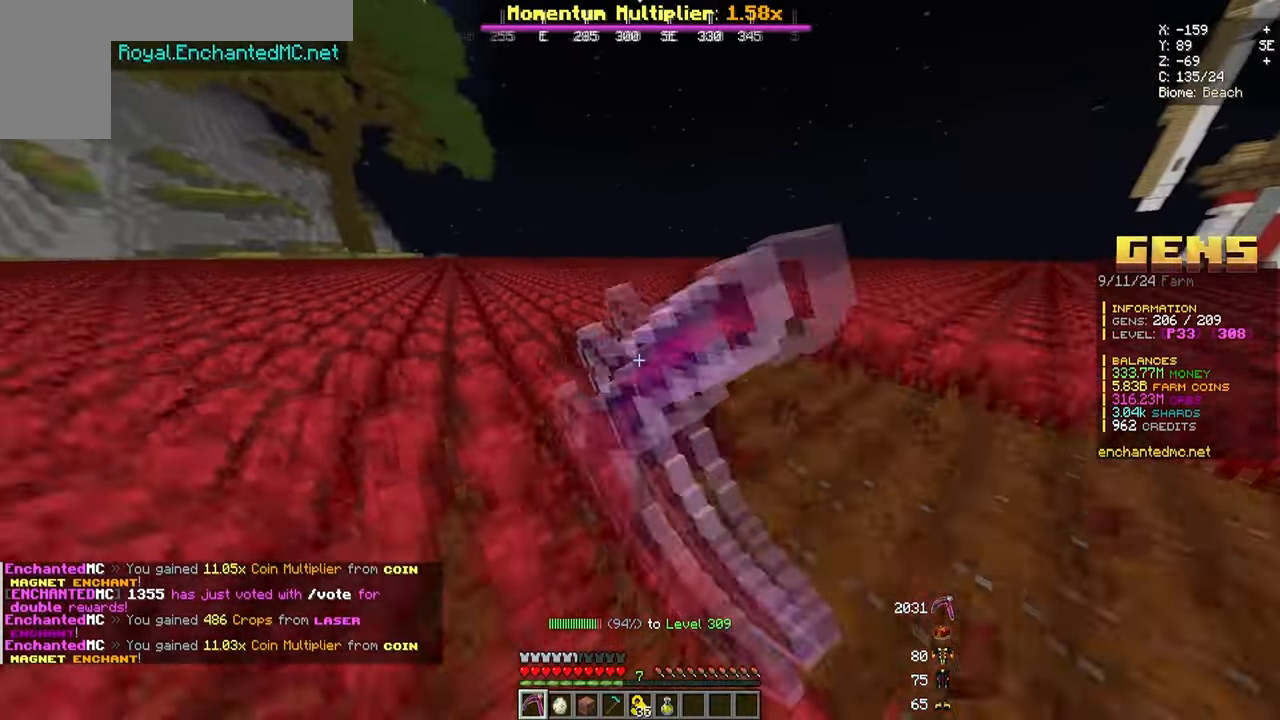
{"keys": ["a", "w"], "mouse": ["left"], "events": []}
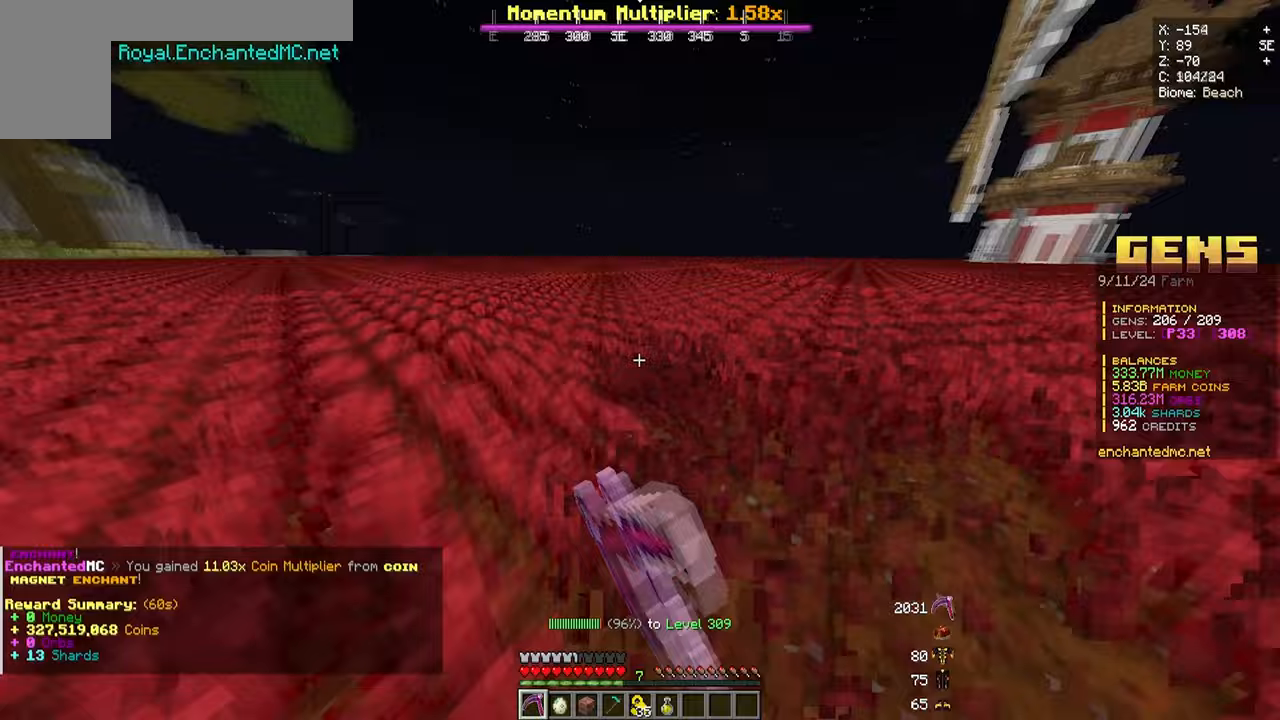
{"keys": ["a", "w"], "mouse": ["left"], "events": []}
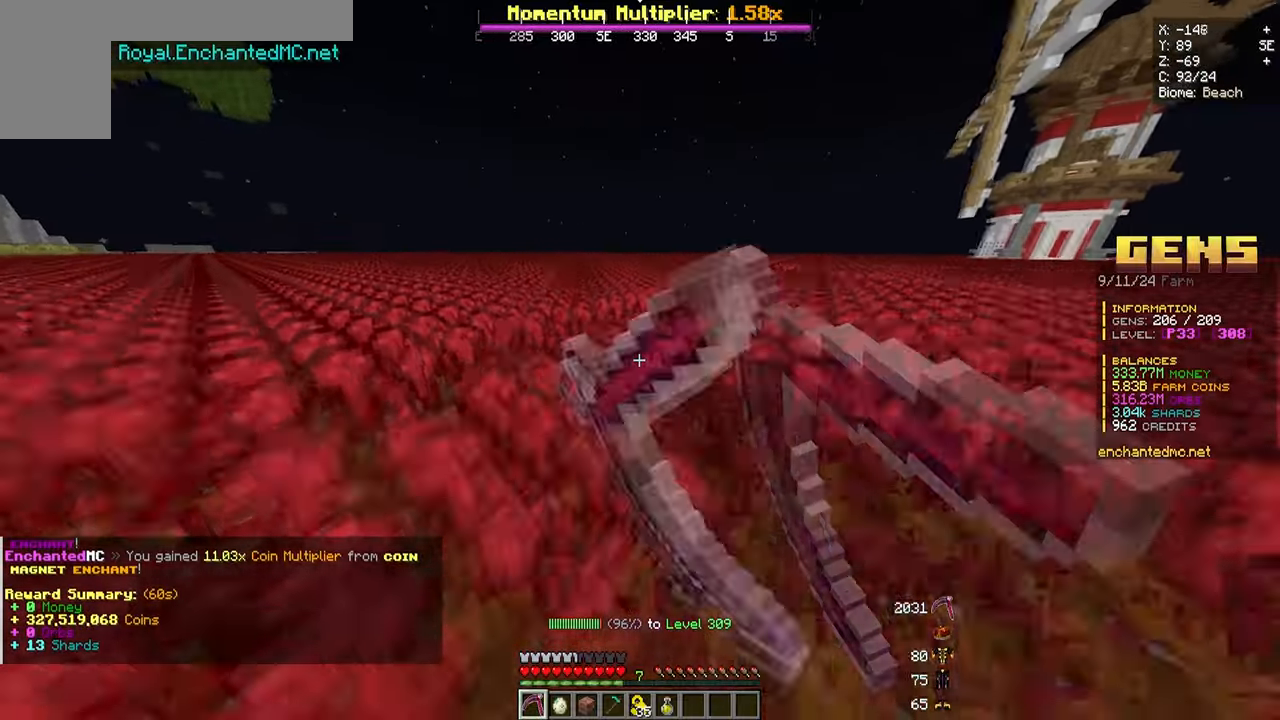
{"keys": ["a", "w"], "mouse": ["left"], "events": []}
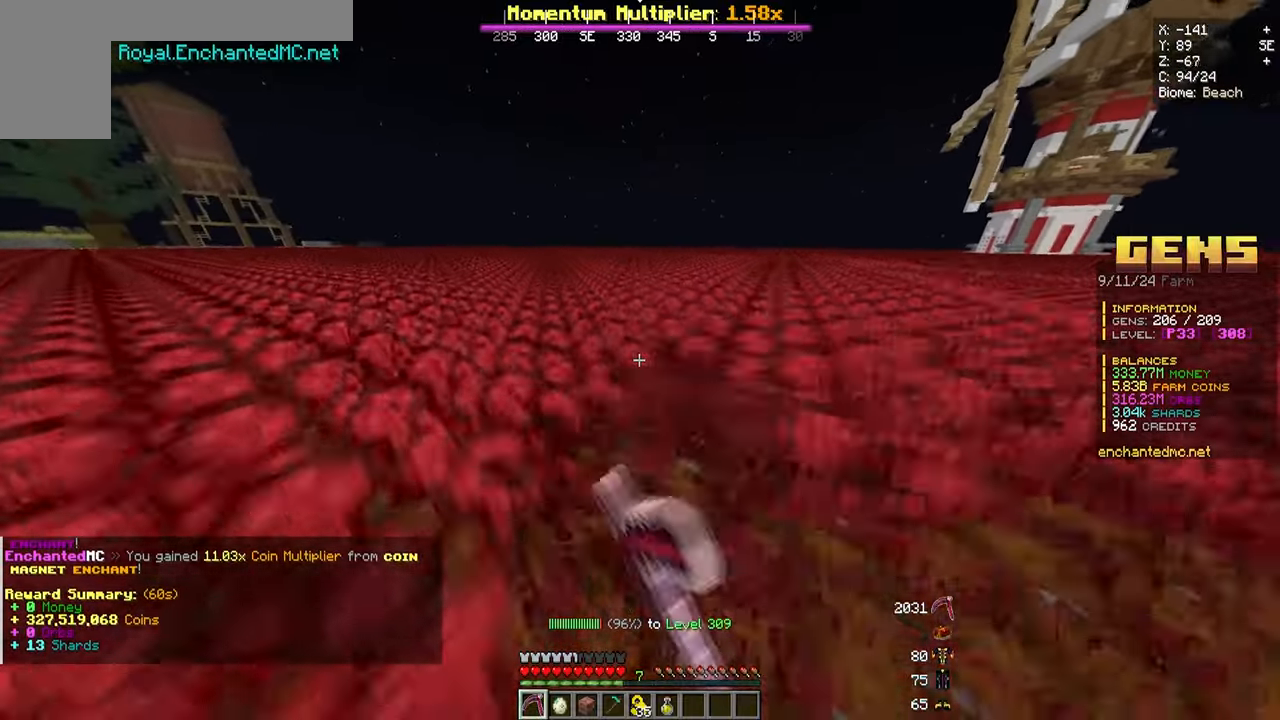
{"keys": ["a", "w"], "mouse": ["left"], "events": []}
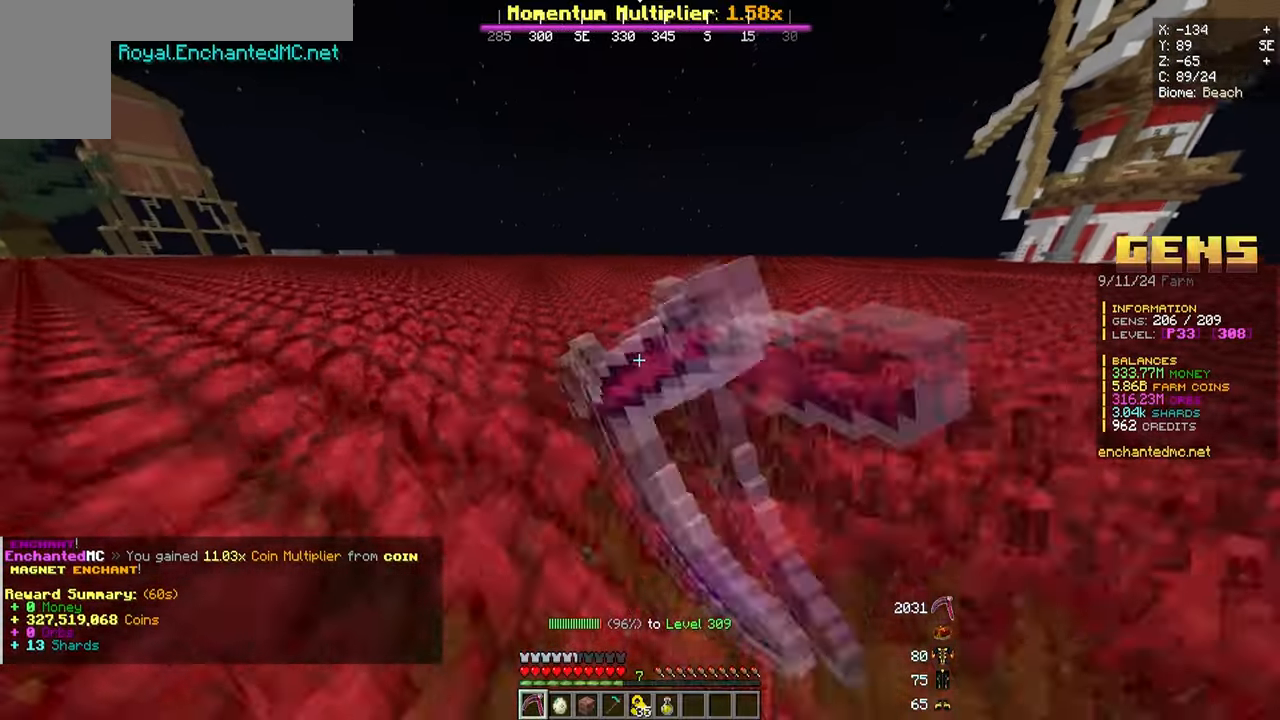
{"keys": ["a", "w"], "mouse": ["left"], "events": []}
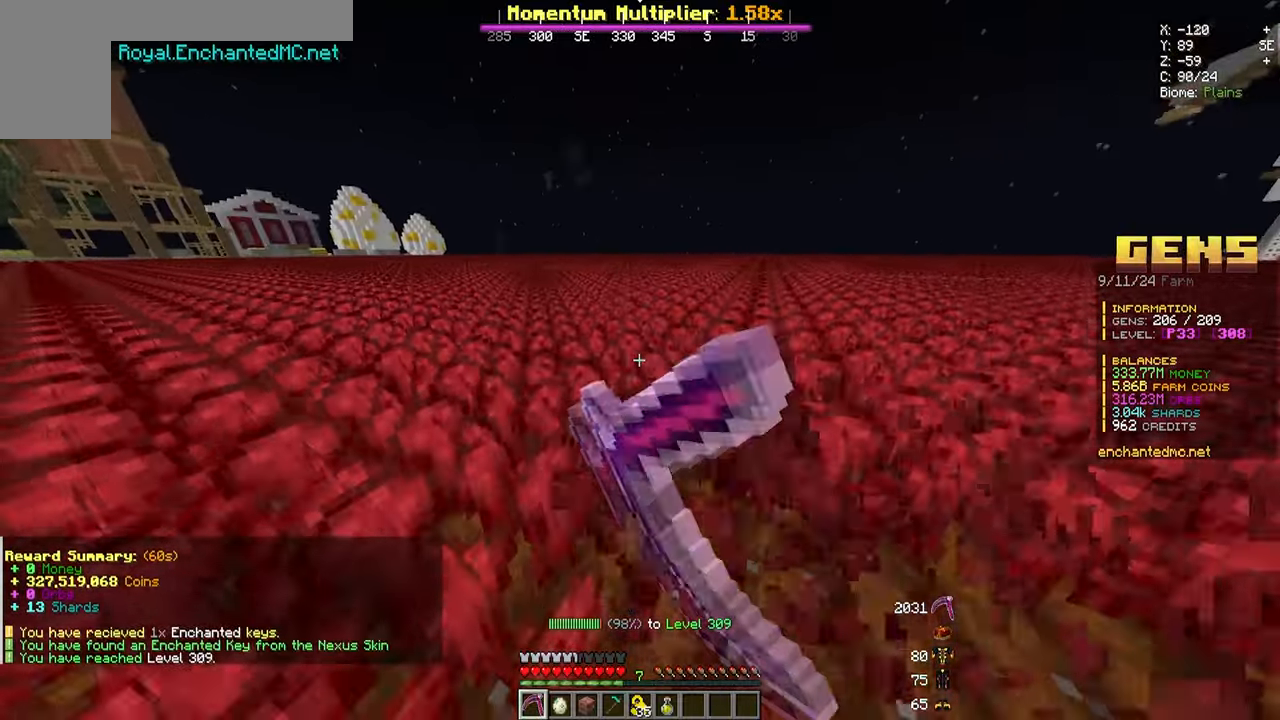
{"keys": ["a", "w"], "mouse": ["left"], "events": []}
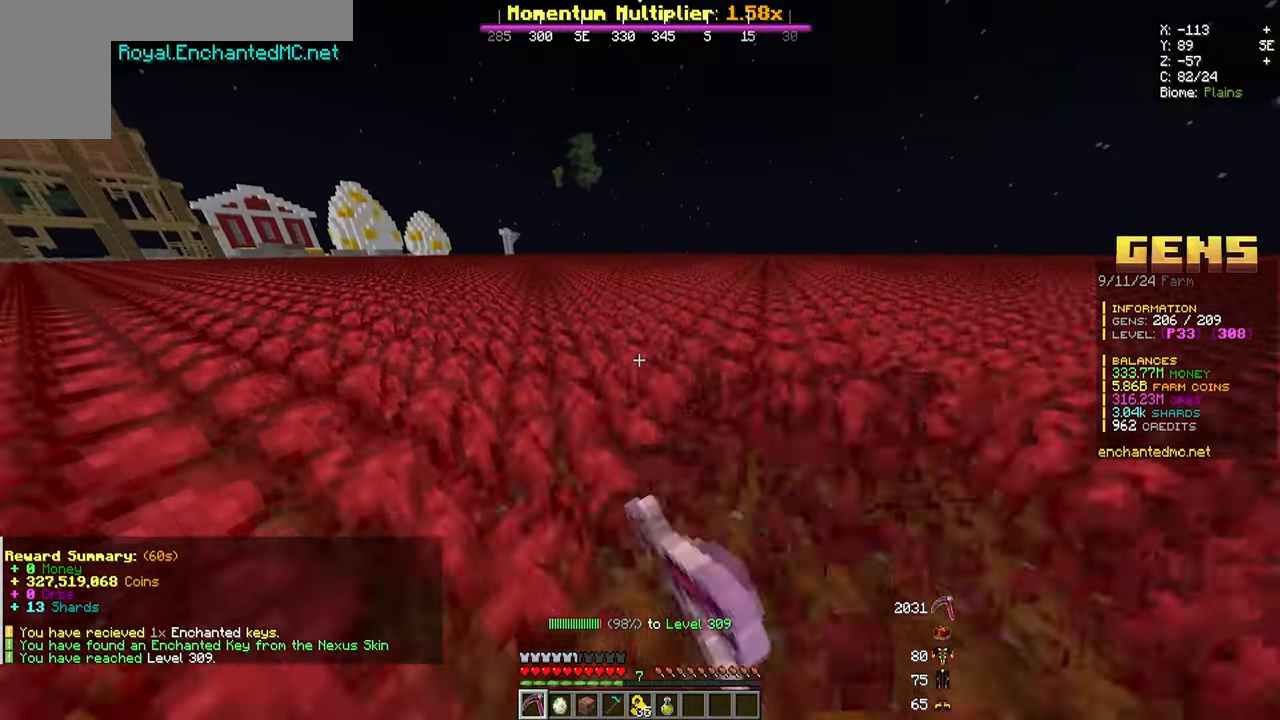
{"keys": ["a", "w"], "mouse": ["left"], "events": []}
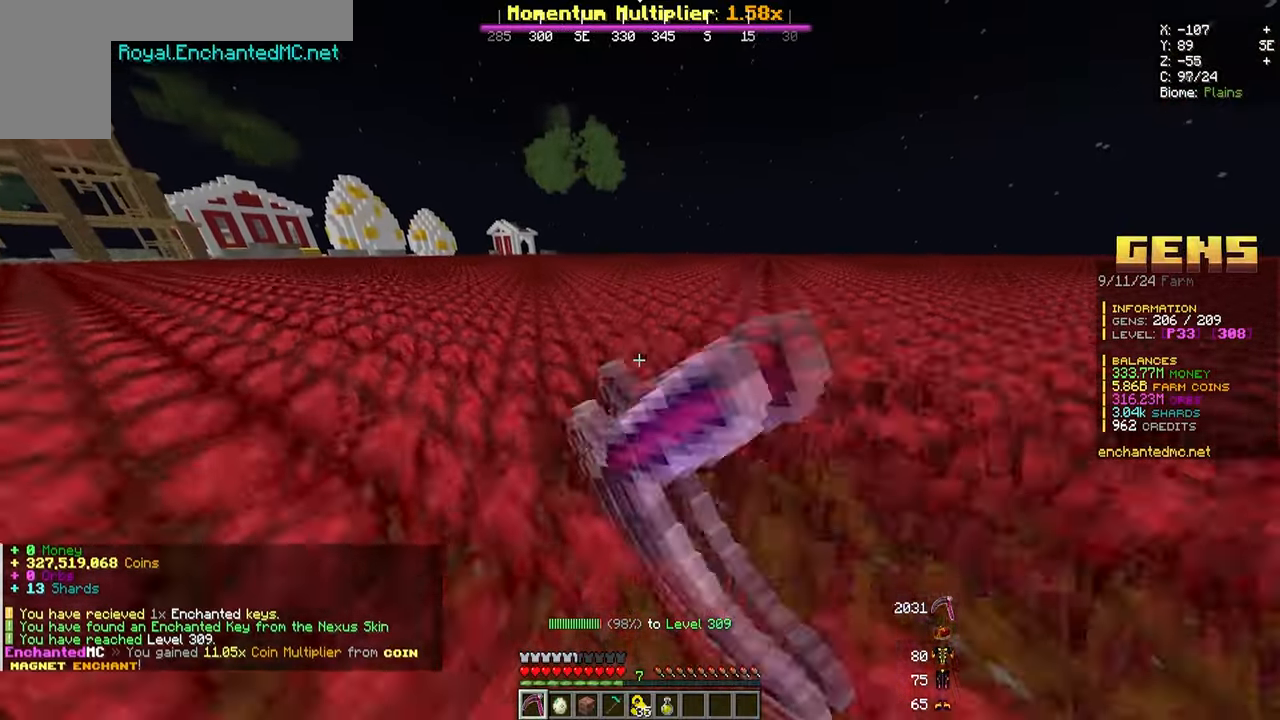
{"keys": ["a", "w"], "mouse": ["left"], "events": []}
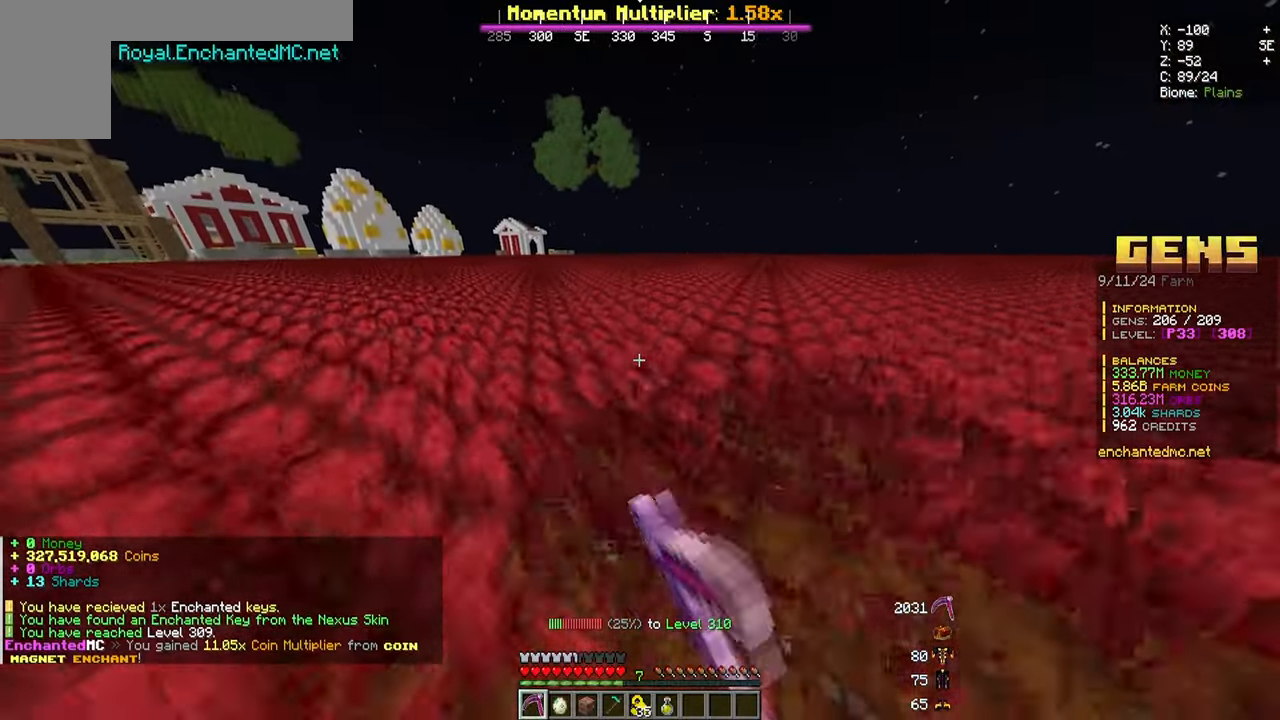
{"keys": ["a", "w"], "mouse": ["left"], "events": []}
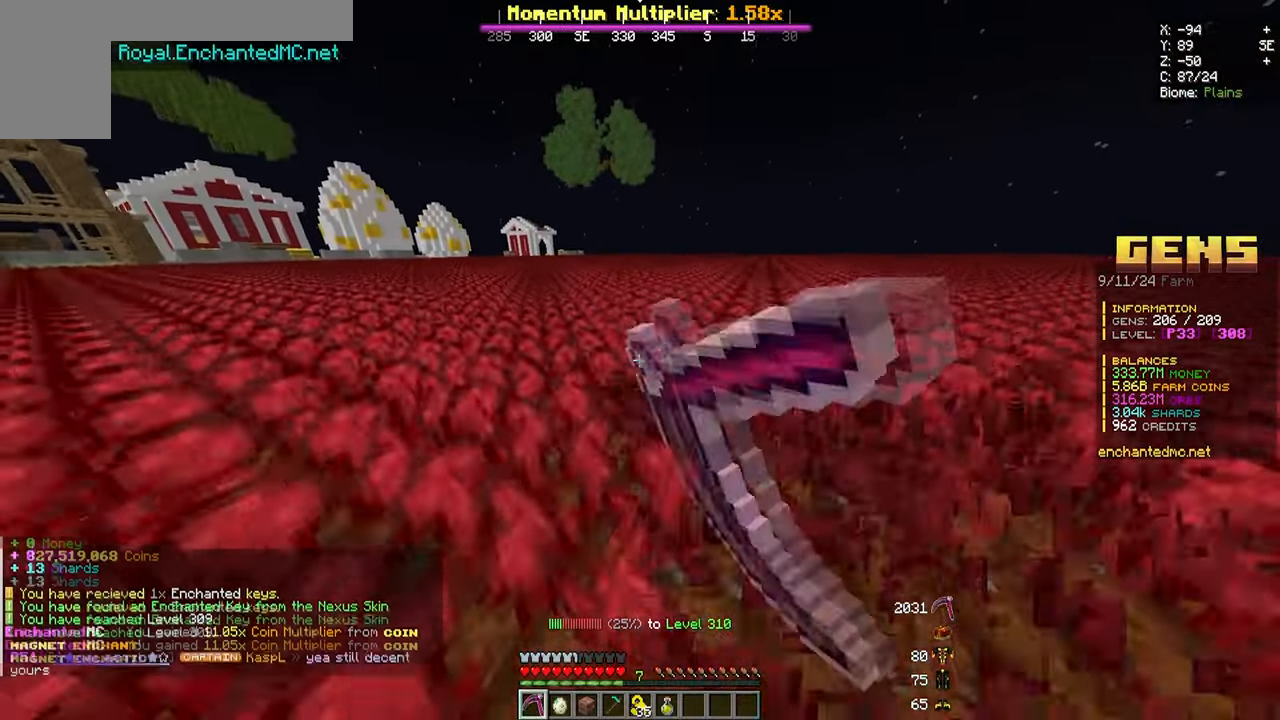
{"keys": ["a", "w"], "mouse": ["left"], "events": []}
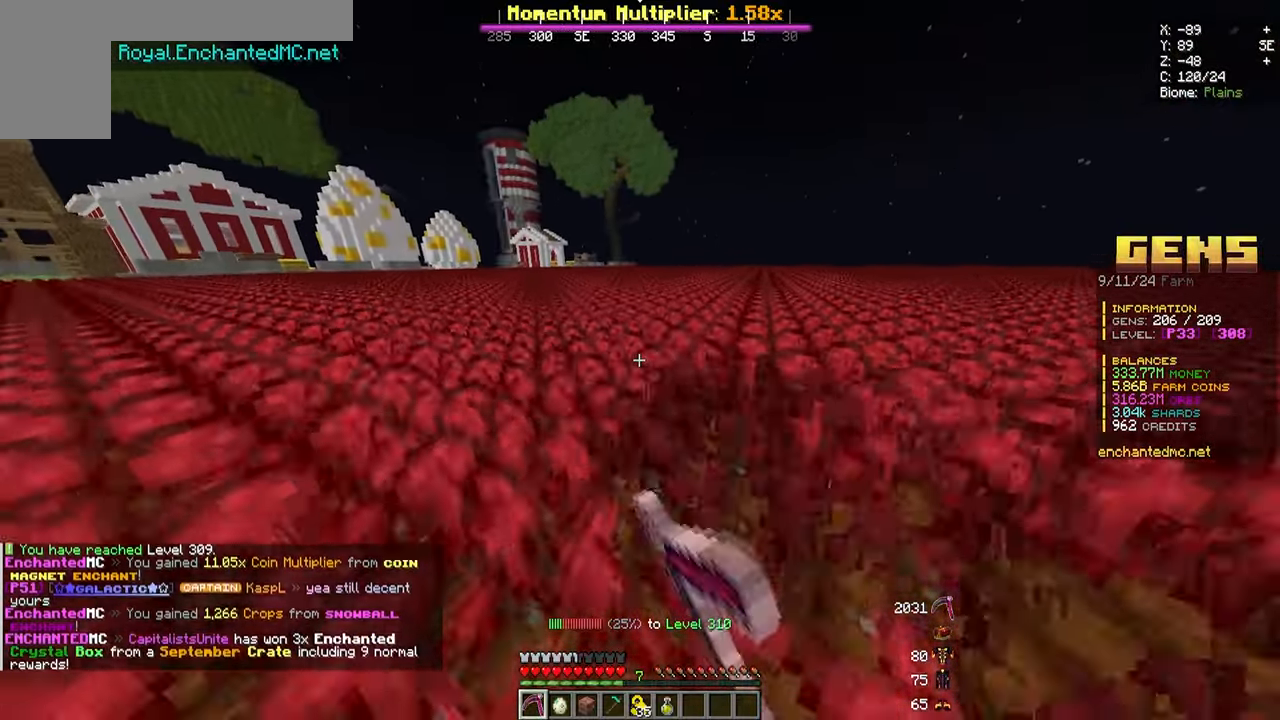
{"keys": ["a", "w"], "mouse": ["left"], "events": []}
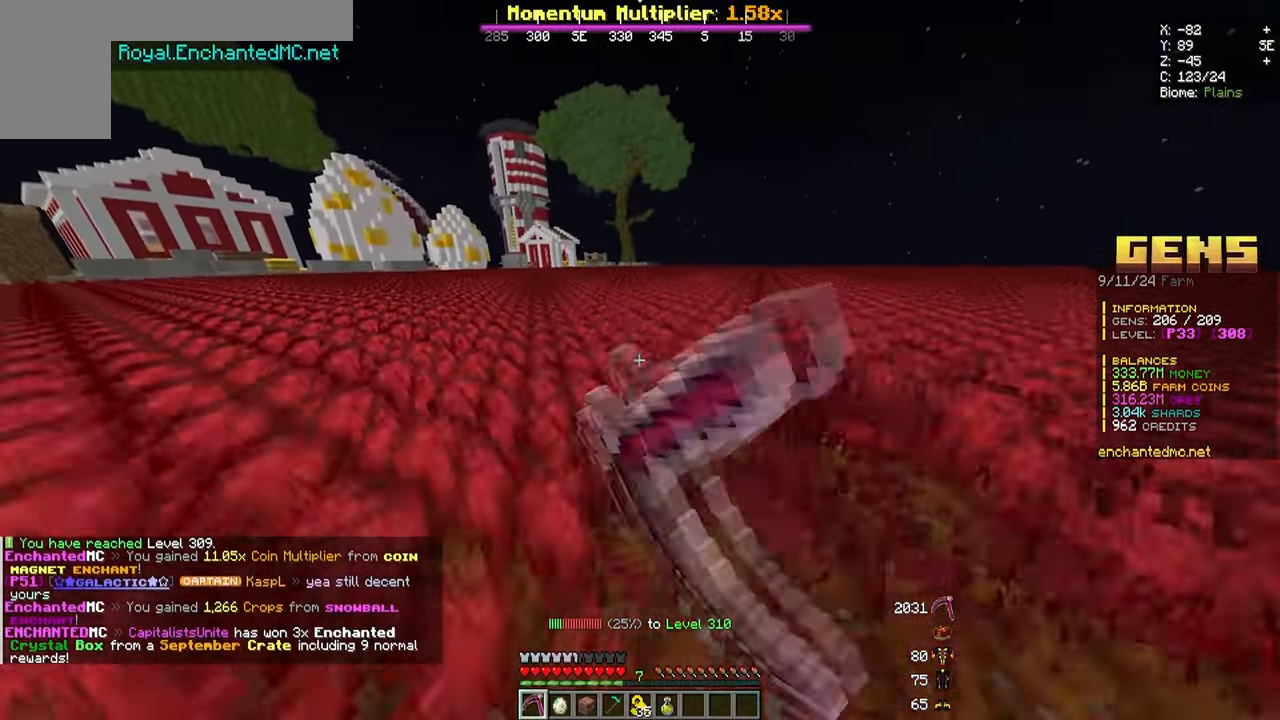
{"keys": ["a", "w"], "mouse": ["left"], "events": []}
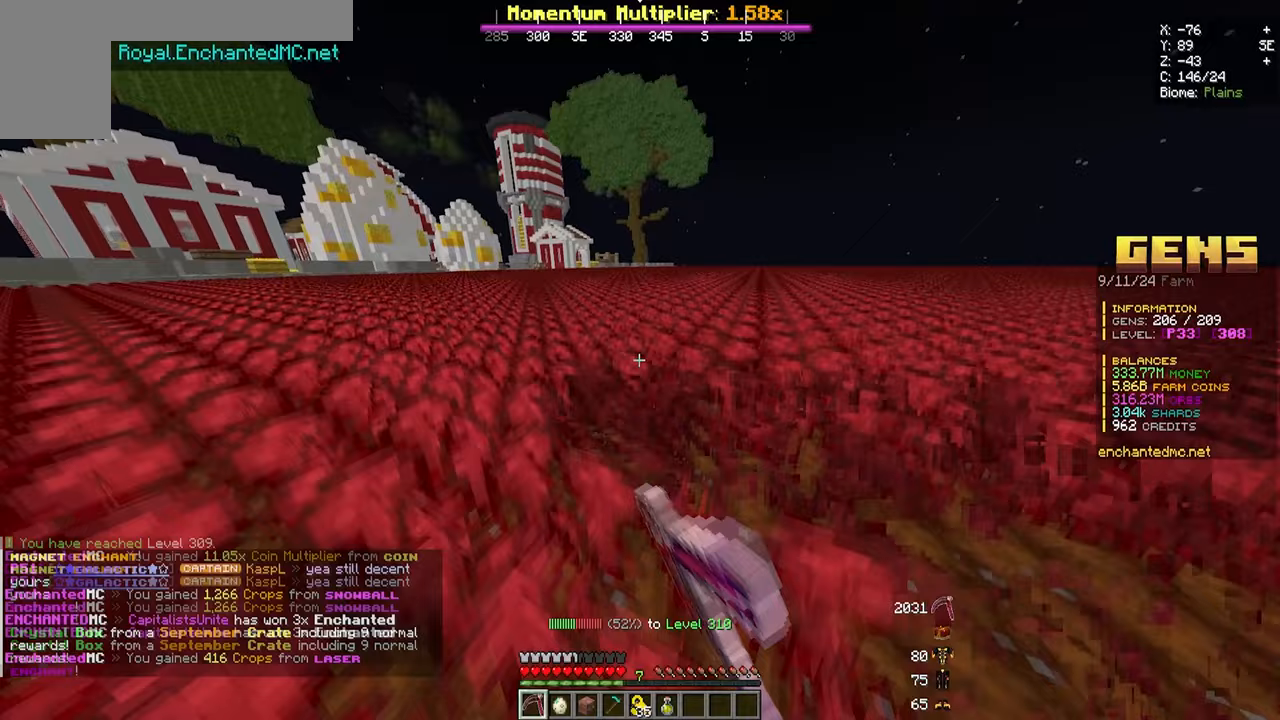
{"keys": [], "mouse": [], "events": [[183, "mouse_left", "up"], [283, "mouse_right", "down"], [350, "a", "up"], [400, "w", "up"], [450, "mouse_right", "up"]]}